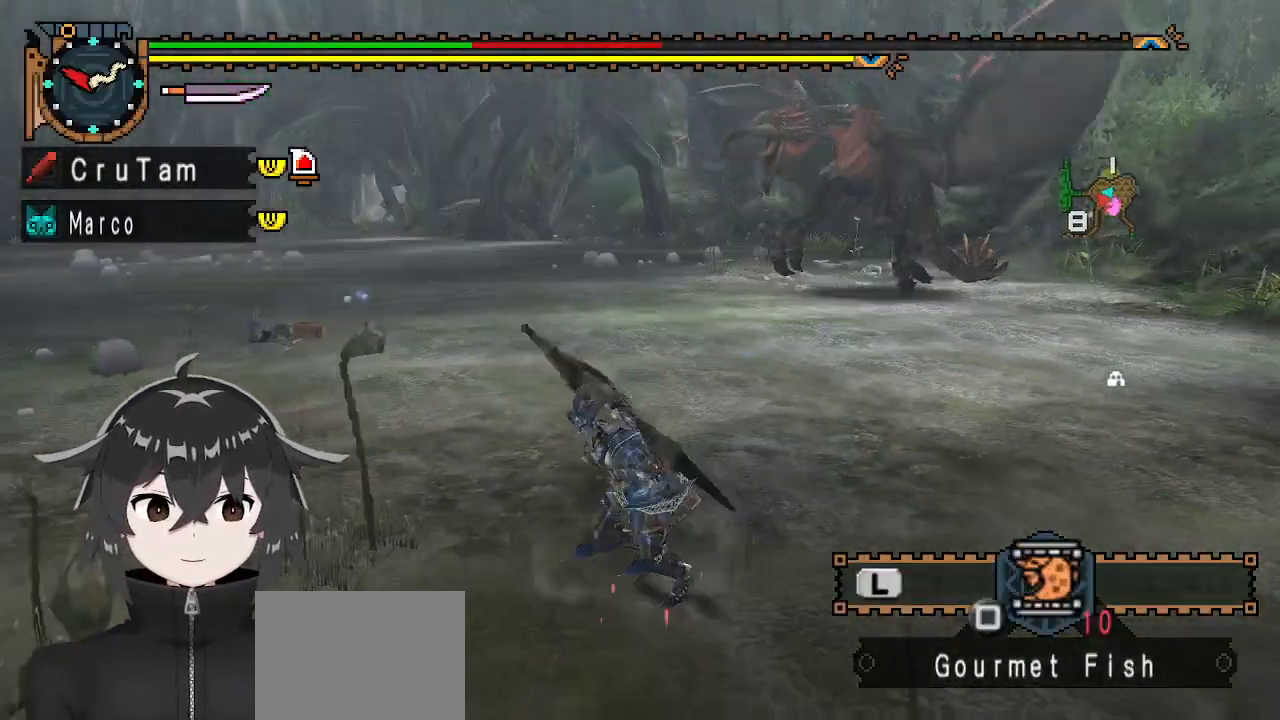
Gameplay with a controller (Xbox layout); each line is a JSON object with the inputs held at the frame after it. "events" lists button and stick changes between this image and that frame as [ms after this image, input, new state], when the widget could be followed in between.
{"buttons": [], "left_stick": "up-right", "right_stick": "center", "events": [[33, "left_stick", "left"], [133, "right_stick", "center"], [233, "left_stick", "up"], [467, "left_stick", "up-right"]]}
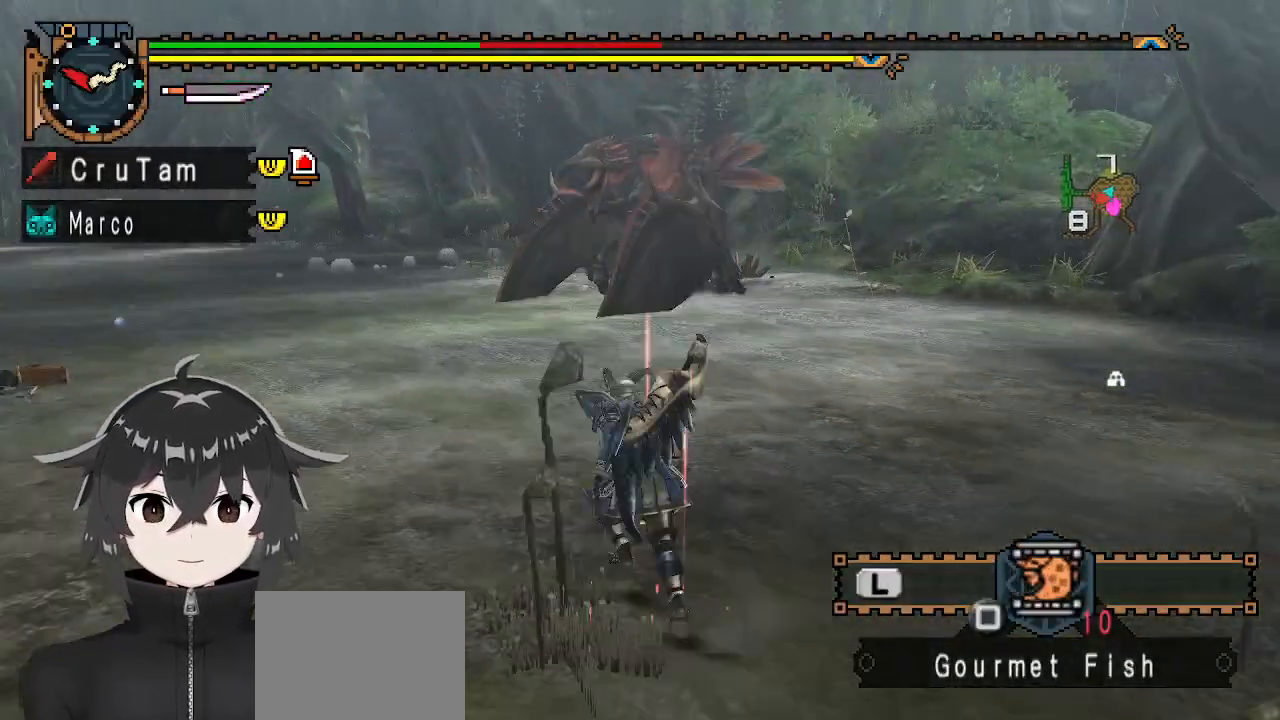
{"buttons": [], "left_stick": "down-right", "right_stick": "center", "events": [[400, "left_stick", "down-right"]]}
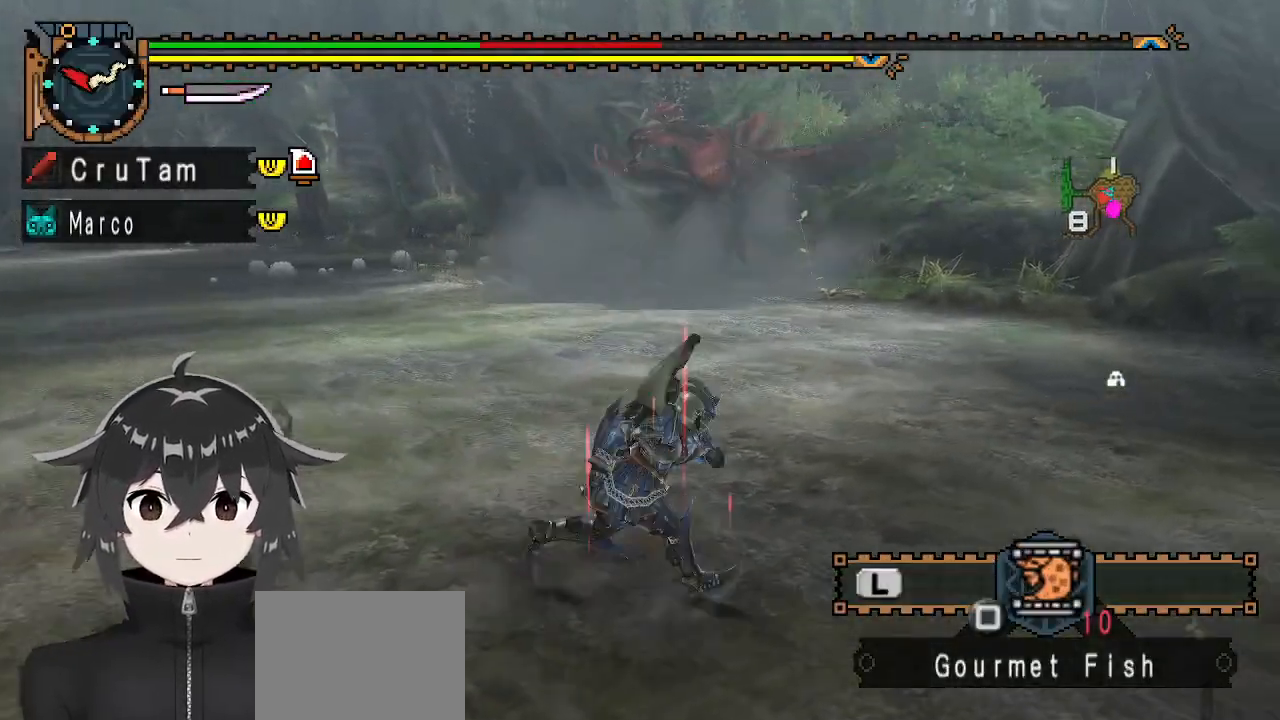
{"buttons": [], "left_stick": "up-left", "right_stick": "center", "events": [[67, "left_stick", "down"], [200, "left_stick", "down-left"], [367, "left_stick", "left"], [467, "left_stick", "up-left"]]}
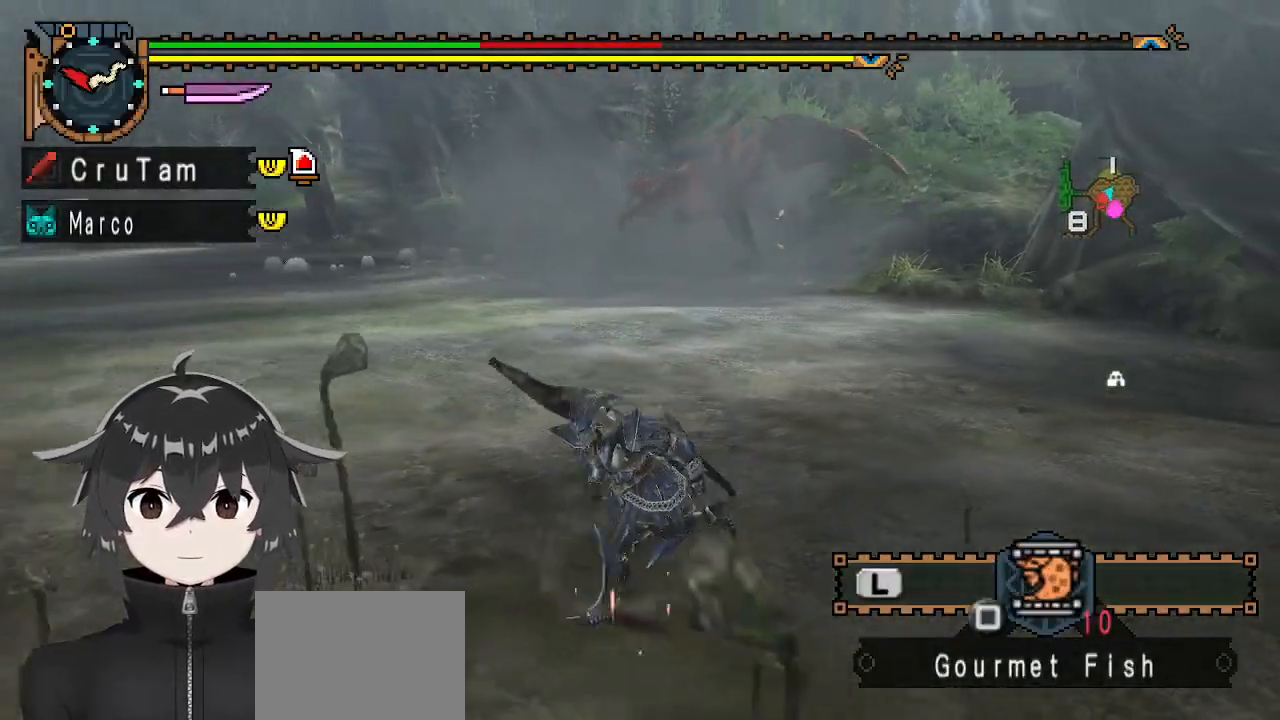
{"buttons": [], "left_stick": "up-right", "right_stick": "center", "events": [[200, "left_stick", "up"], [433, "left_stick", "up-right"]]}
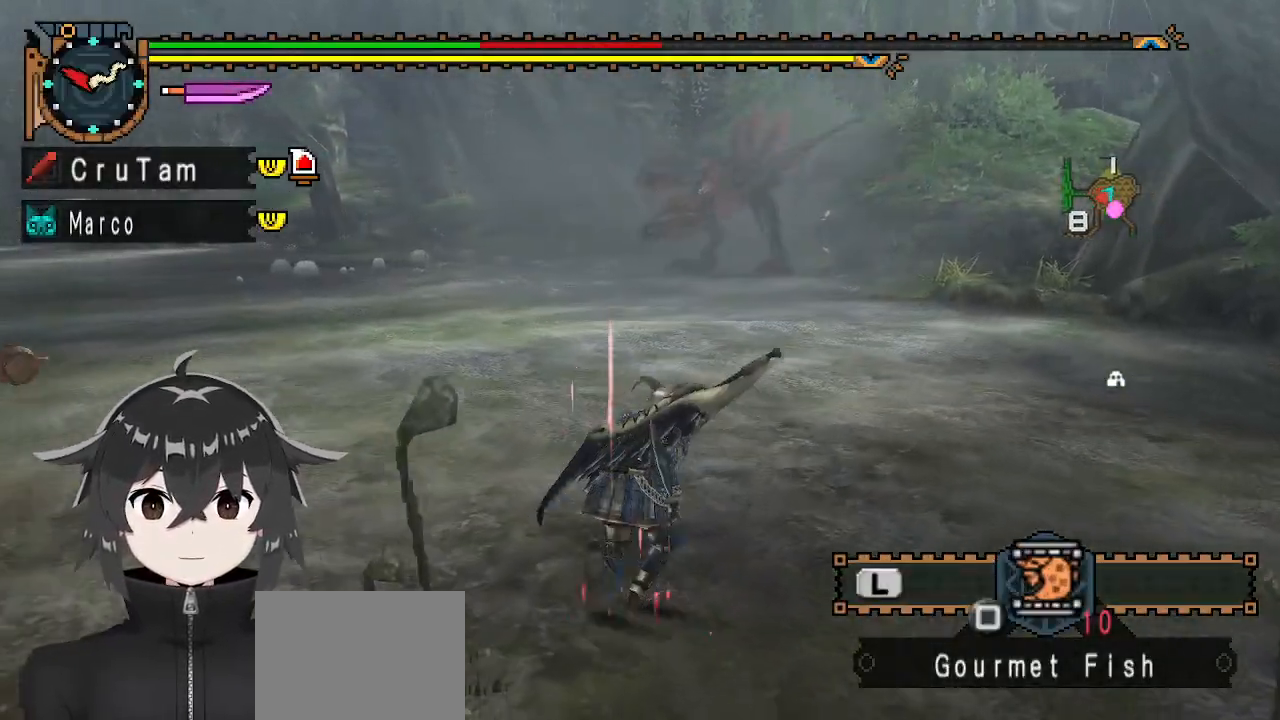
{"buttons": [], "left_stick": "down-left", "right_stick": "center", "events": [[233, "left_stick", "right"], [433, "left_stick", "down"], [500, "left_stick", "down-left"]]}
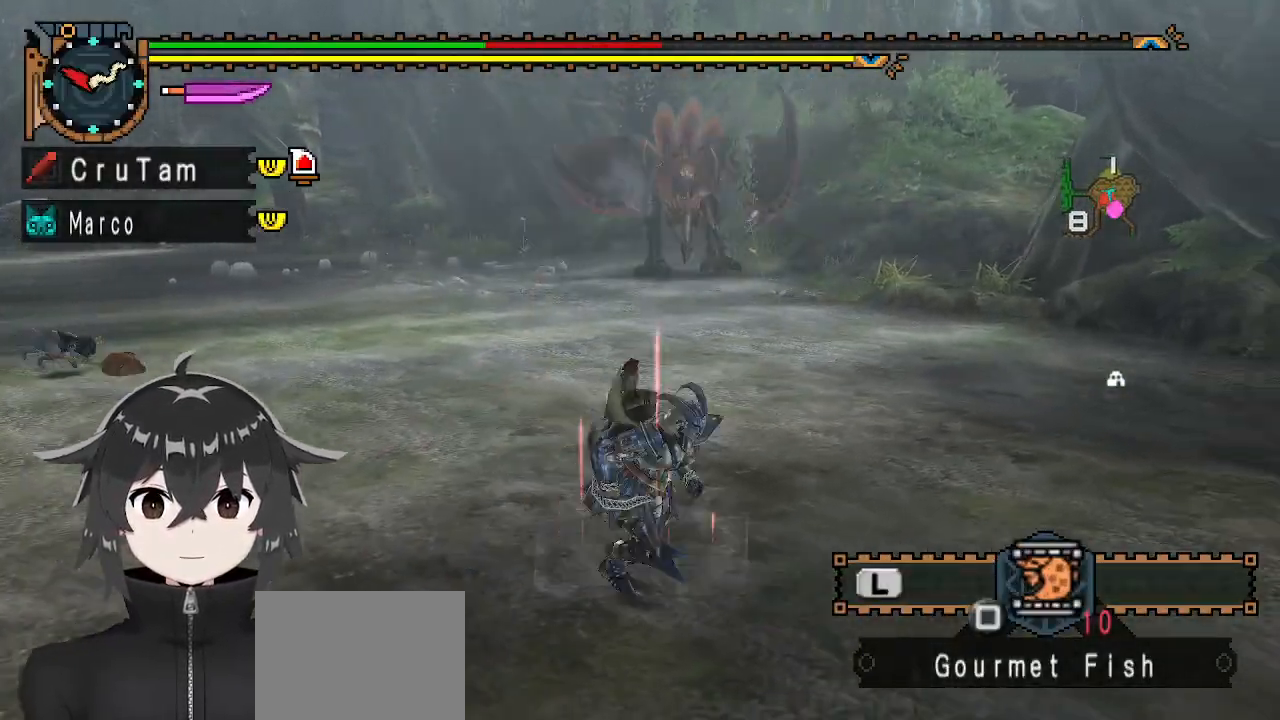
{"buttons": ["R1"], "left_stick": "left", "right_stick": "center", "events": [[67, "R1", "down"], [133, "left_stick", "left"]]}
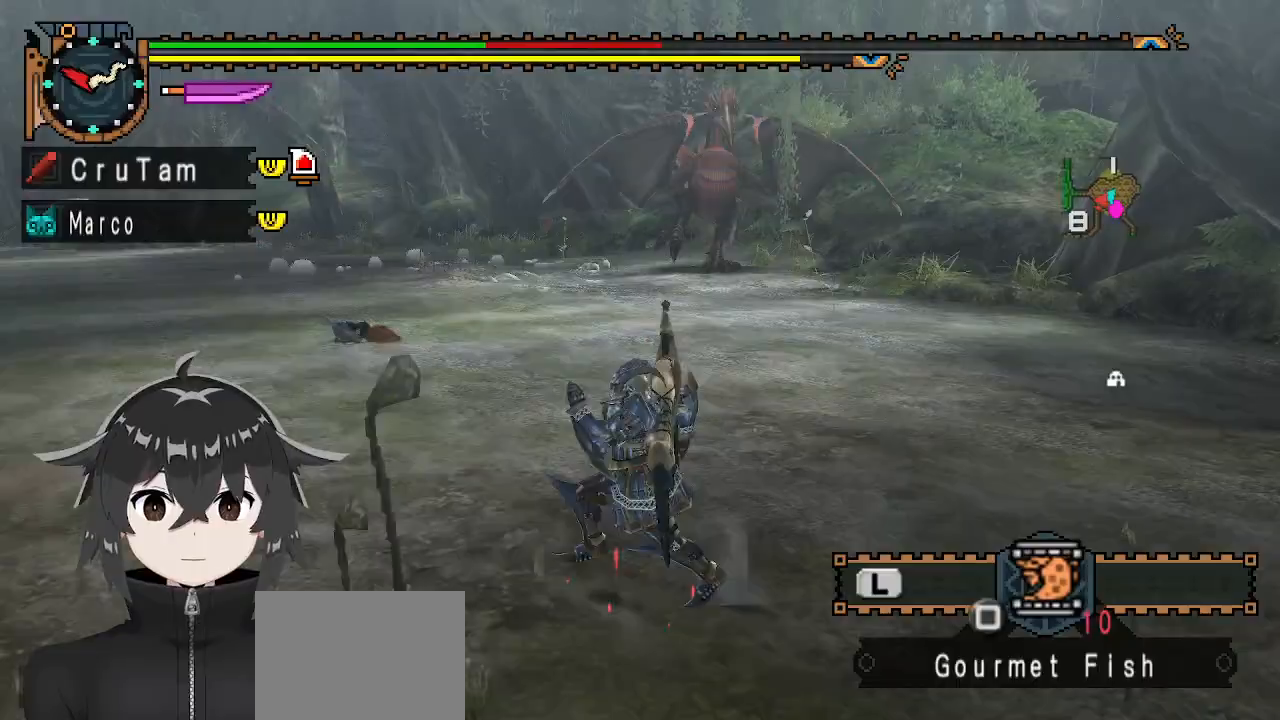
{"buttons": ["R1"], "left_stick": "down-left", "right_stick": "center", "events": [[300, "left_stick", "down-left"]]}
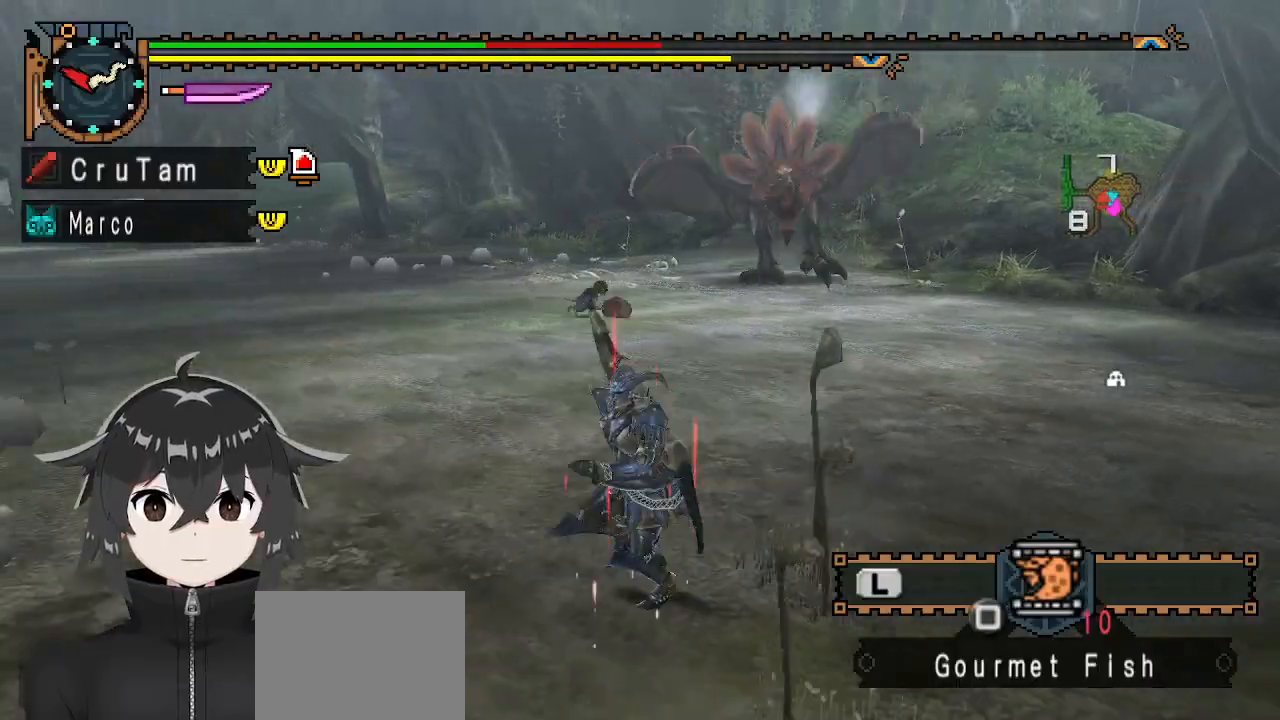
{"buttons": ["R1"], "left_stick": "left", "right_stick": "center", "events": [[200, "left_stick", "left"], [300, "right_stick", "right"], [467, "right_stick", "center"]]}
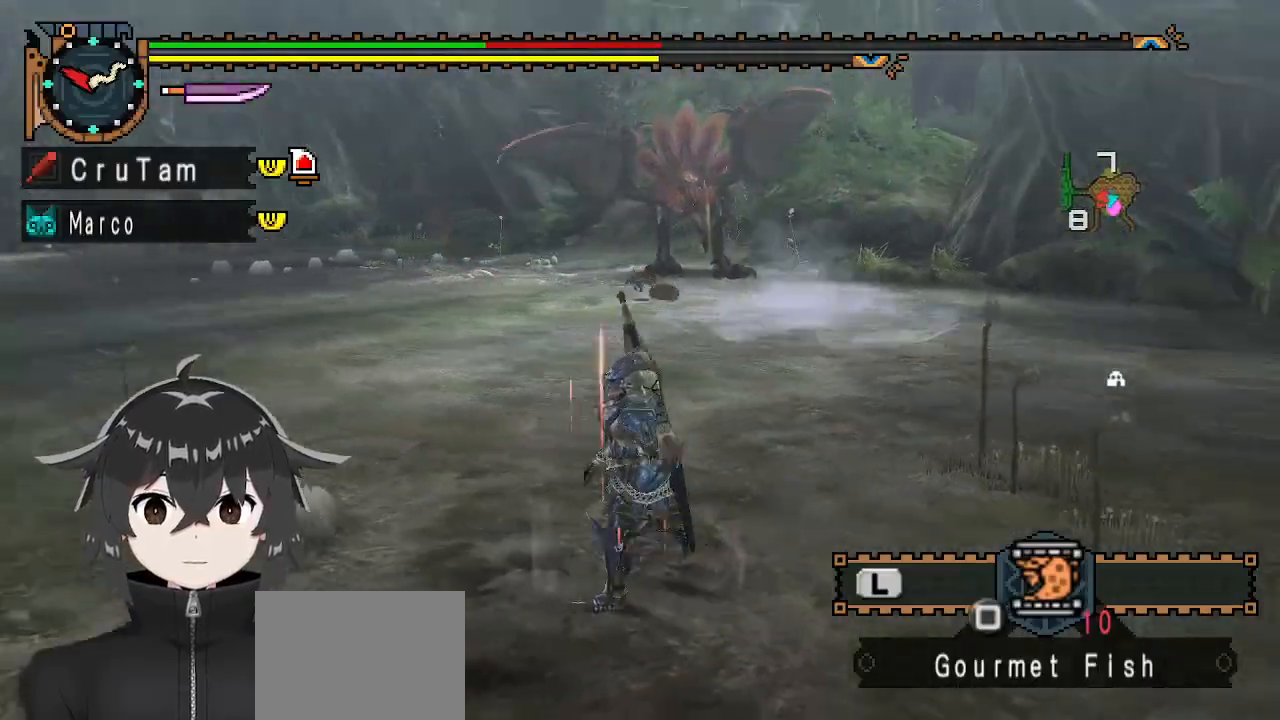
{"buttons": [], "left_stick": "left", "right_stick": "center", "events": [[333, "R1", "up"]]}
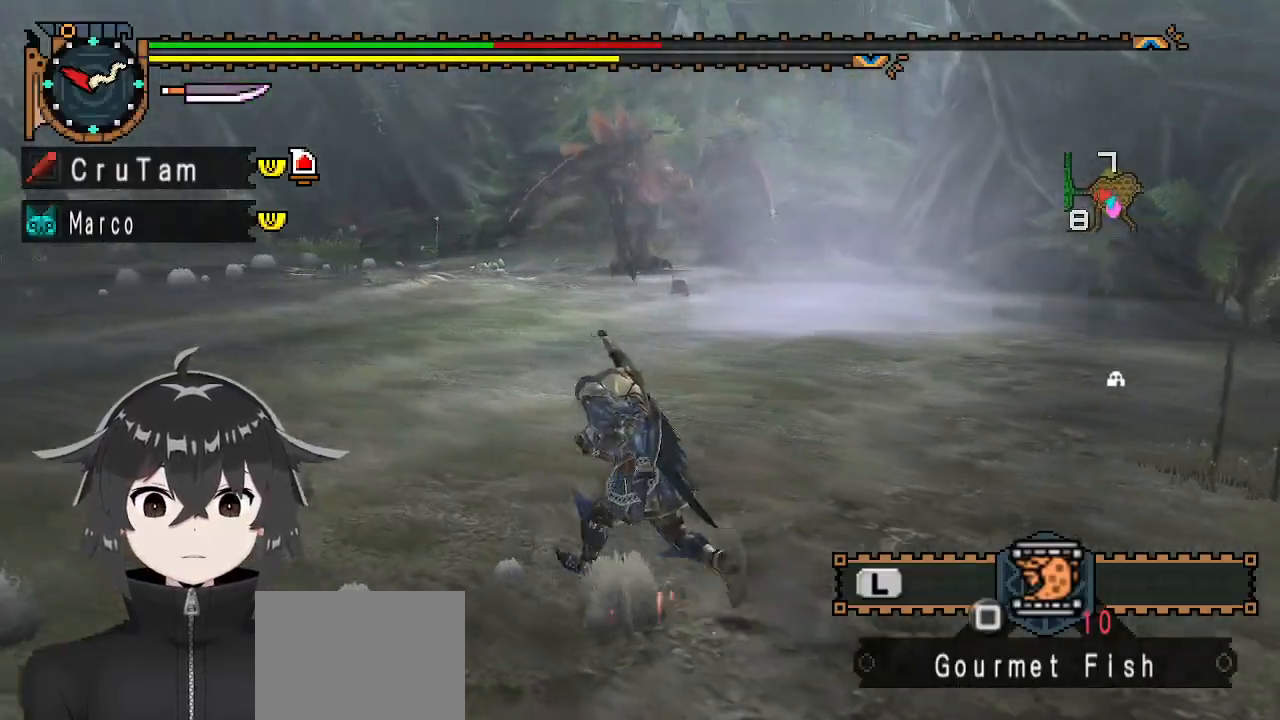
{"buttons": [], "left_stick": "left", "right_stick": "center", "events": []}
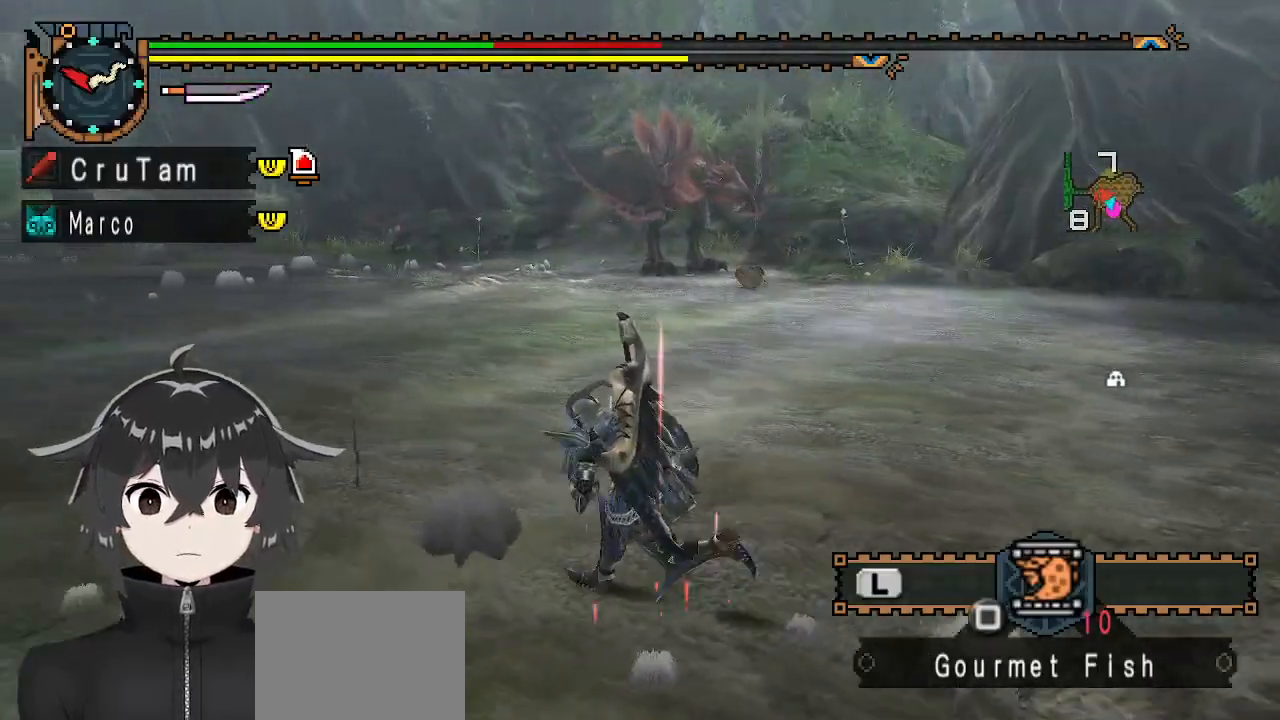
{"buttons": ["R1"], "left_stick": "left", "right_stick": "center", "events": [[167, "R1", "down"]]}
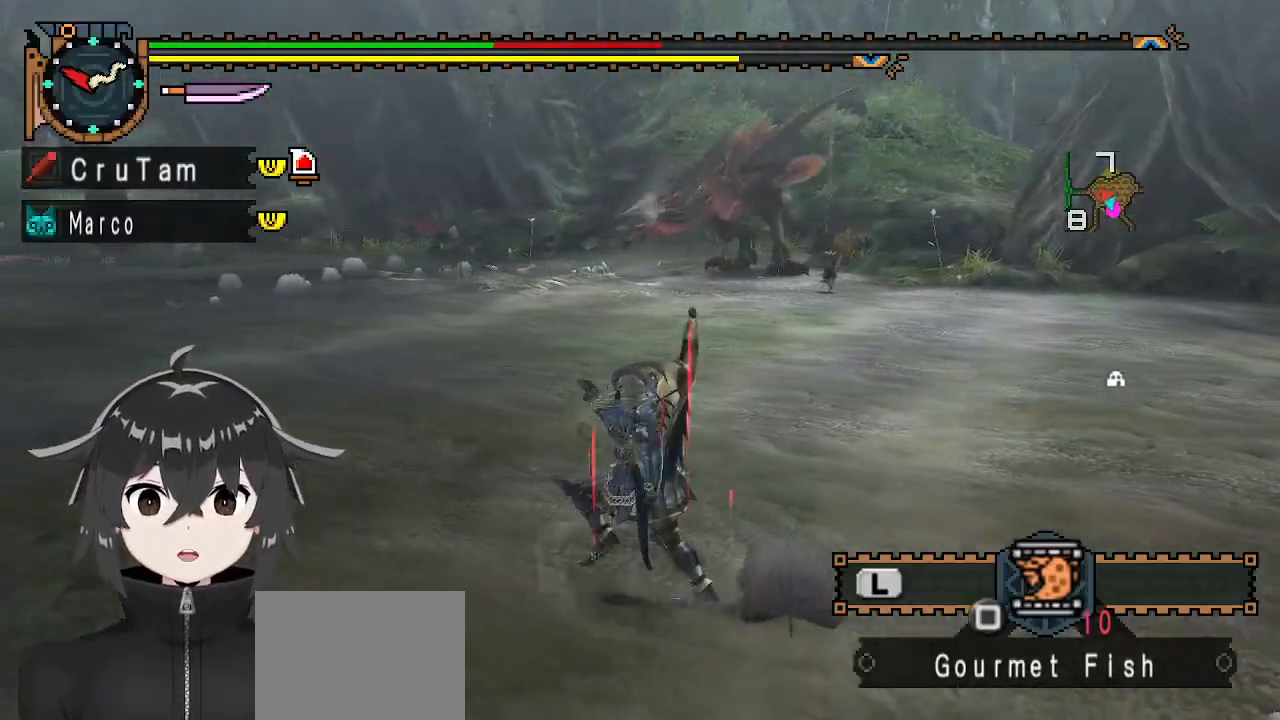
{"buttons": ["R1"], "left_stick": "left", "right_stick": "center", "events": [[333, "right_stick", "right"], [500, "right_stick", "center"]]}
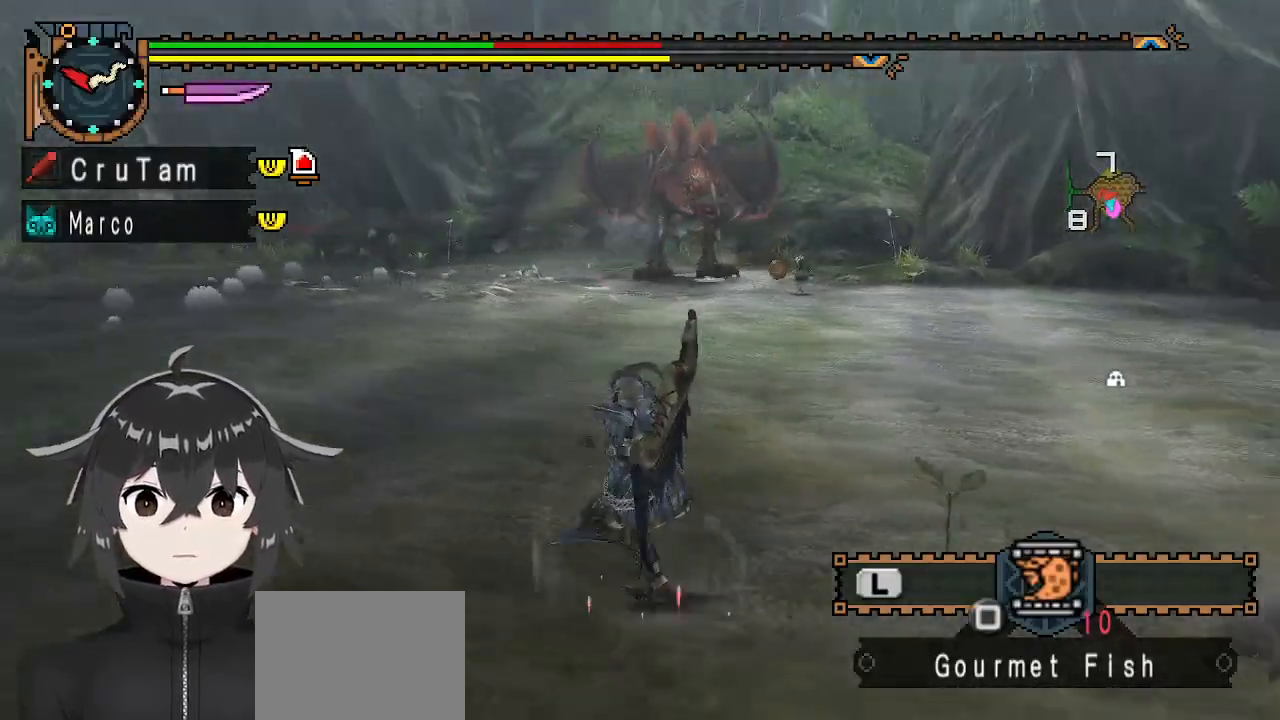
{"buttons": ["R1"], "left_stick": "left", "right_stick": "center", "events": []}
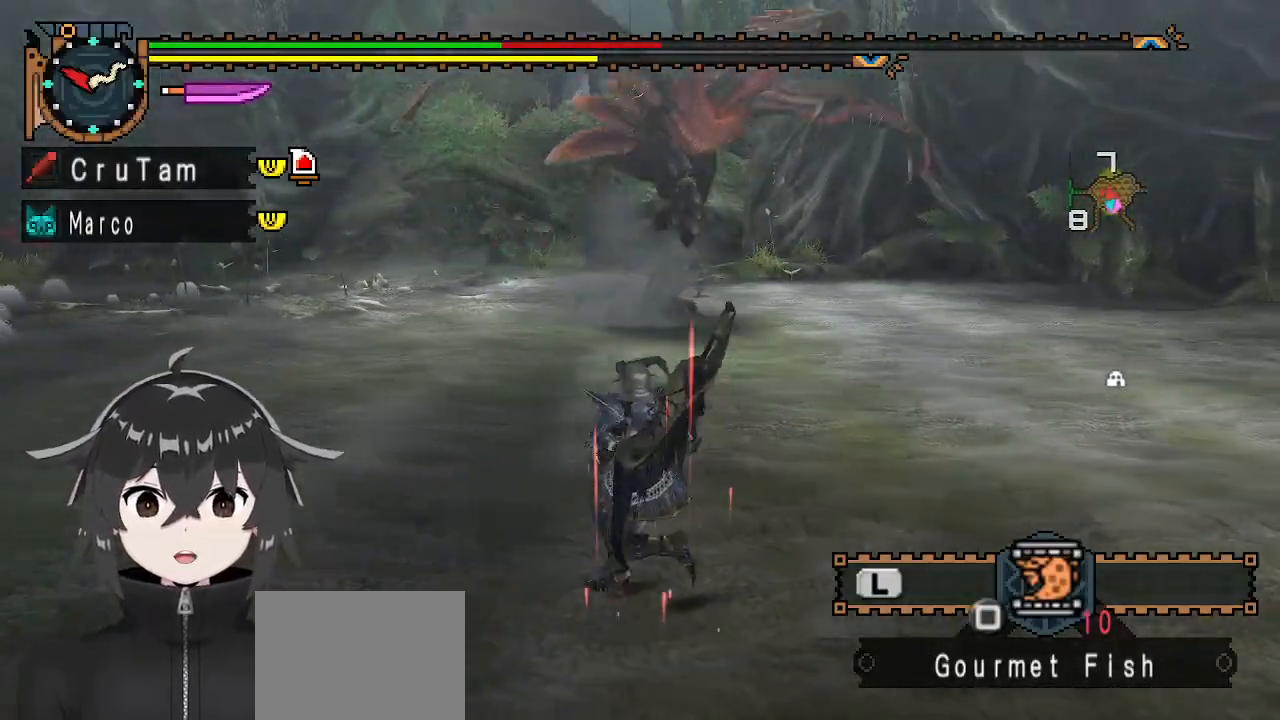
{"buttons": ["R1"], "left_stick": "up-left", "right_stick": "center", "events": [[133, "left_stick", "up-left"]]}
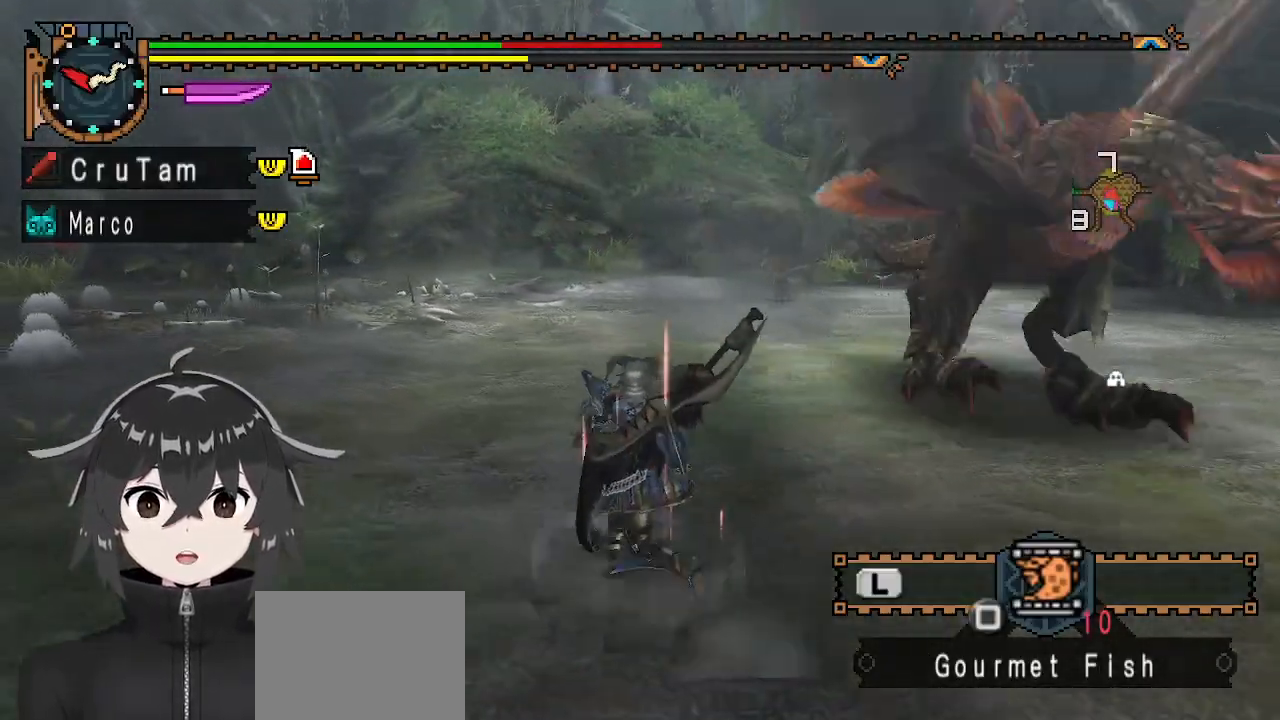
{"buttons": ["R1"], "left_stick": "up-left", "right_stick": "center", "events": [[200, "right_stick", "right"], [467, "right_stick", "center"]]}
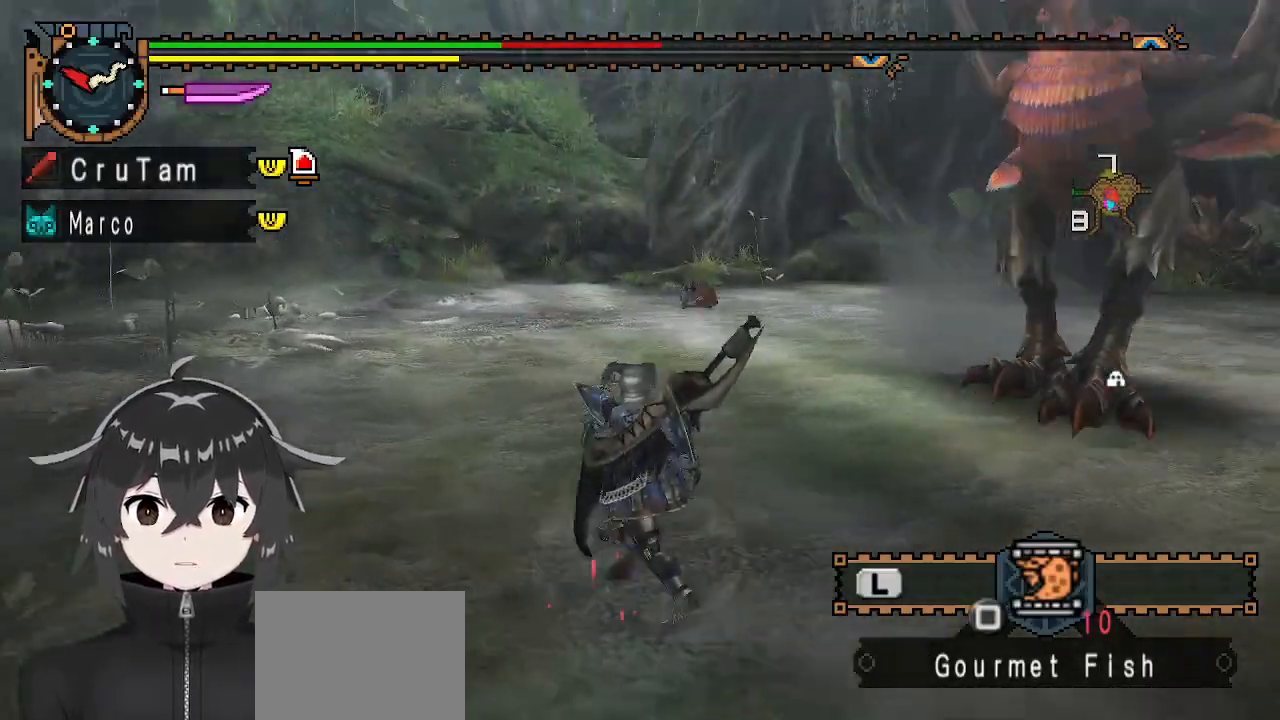
{"buttons": ["R1"], "left_stick": "left", "right_stick": "right", "events": [[233, "right_stick", "right"], [500, "left_stick", "left"]]}
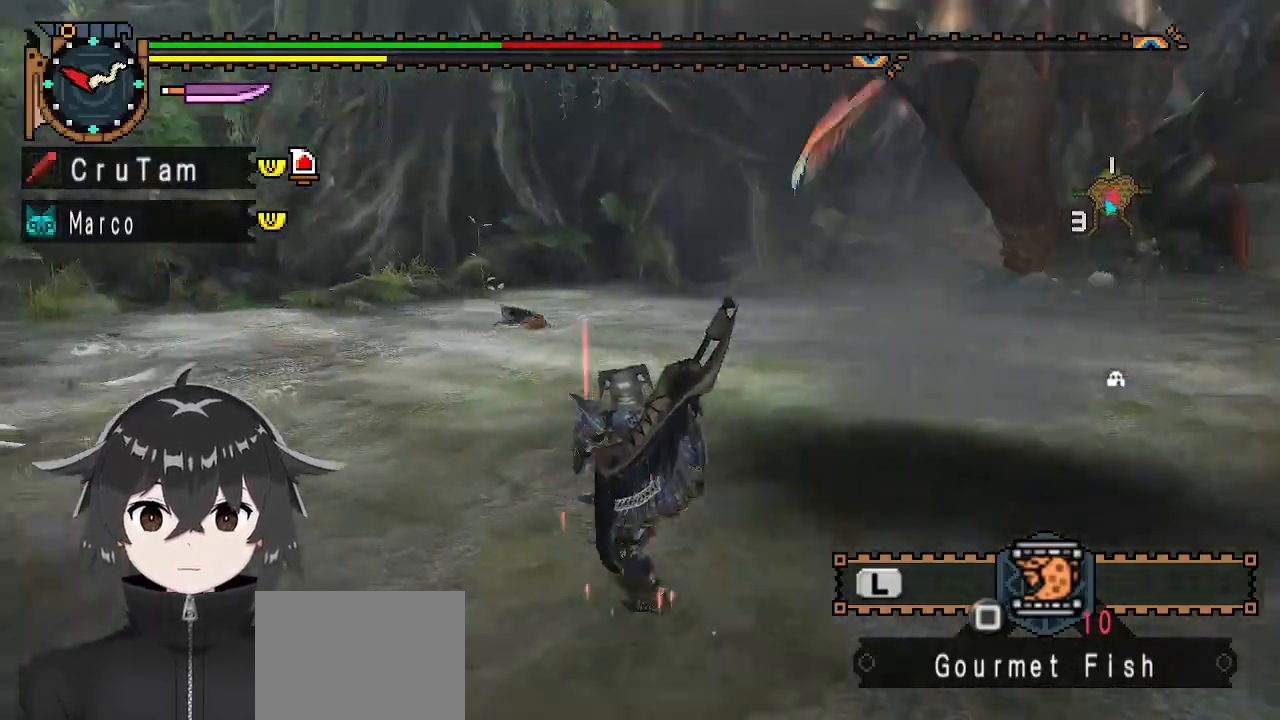
{"buttons": ["R1", "L3"], "left_stick": "left", "right_stick": "center", "events": [[33, "L3", "down"], [333, "right_stick", "center"]]}
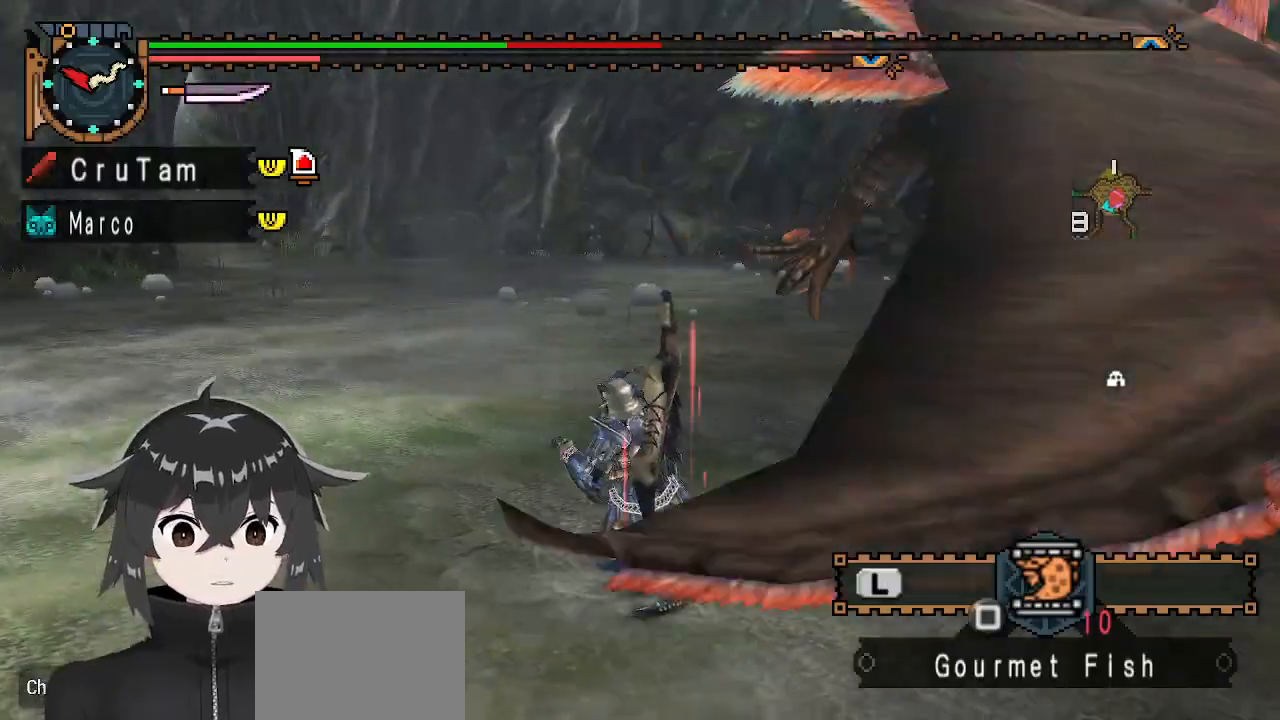
{"buttons": [], "left_stick": "left", "right_stick": "center", "events": [[67, "L3", "up"], [167, "right_stick", "right"], [467, "R1", "up"], [467, "right_stick", "center"]]}
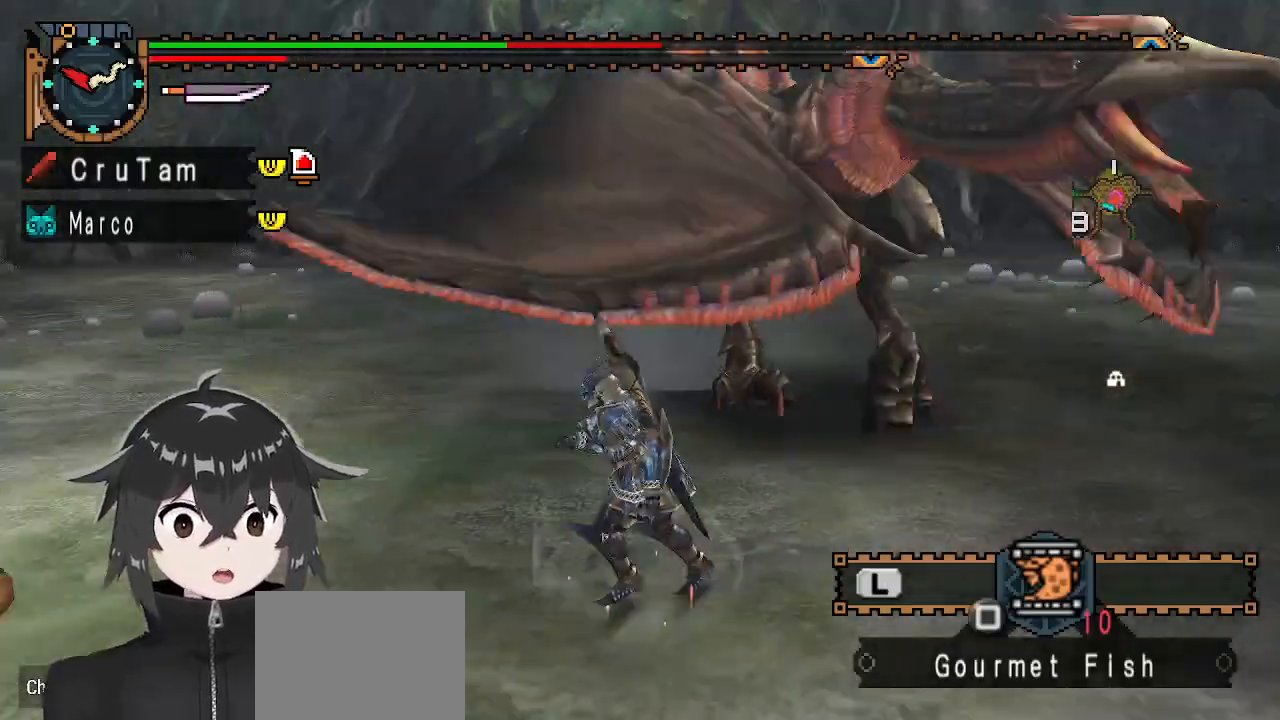
{"buttons": [], "left_stick": "left", "right_stick": "center", "events": [[167, "A", "down"], [233, "A", "up"], [300, "A", "down"], [333, "A", "up"]]}
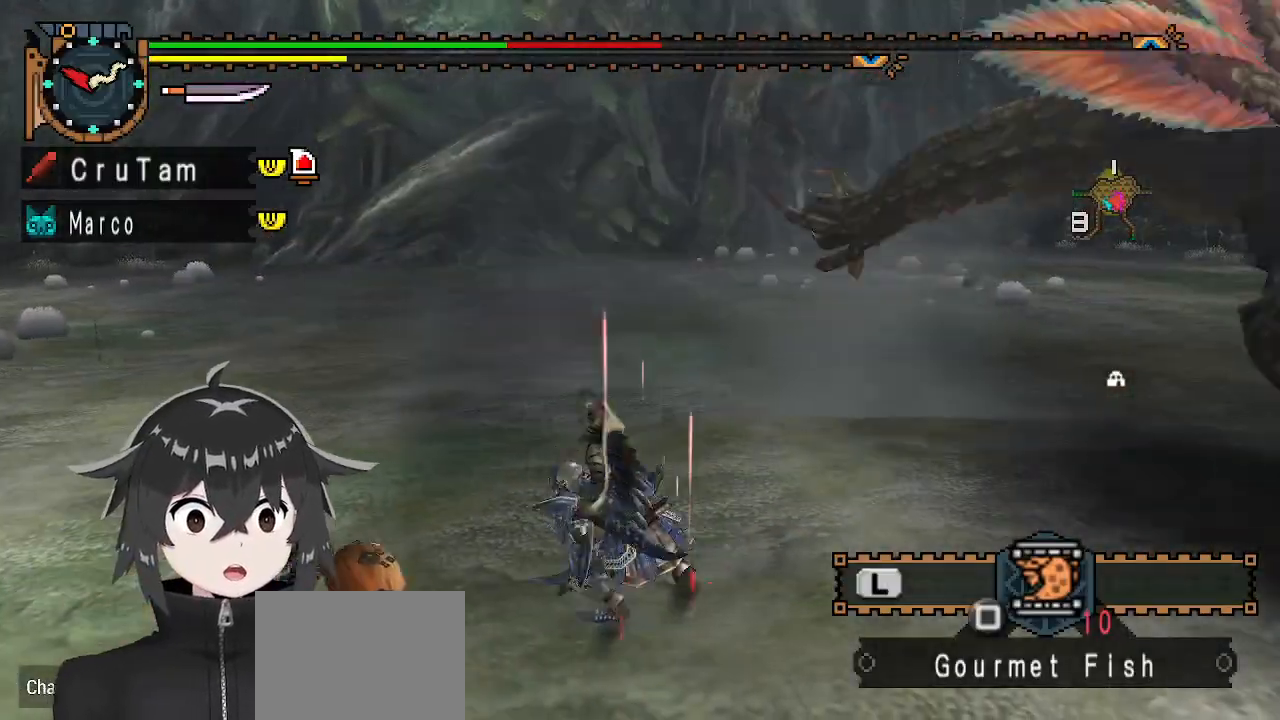
{"buttons": [], "left_stick": "center", "right_stick": "right", "events": [[100, "left_stick", "up-left"], [100, "right_stick", "right"], [400, "left_stick", "center"]]}
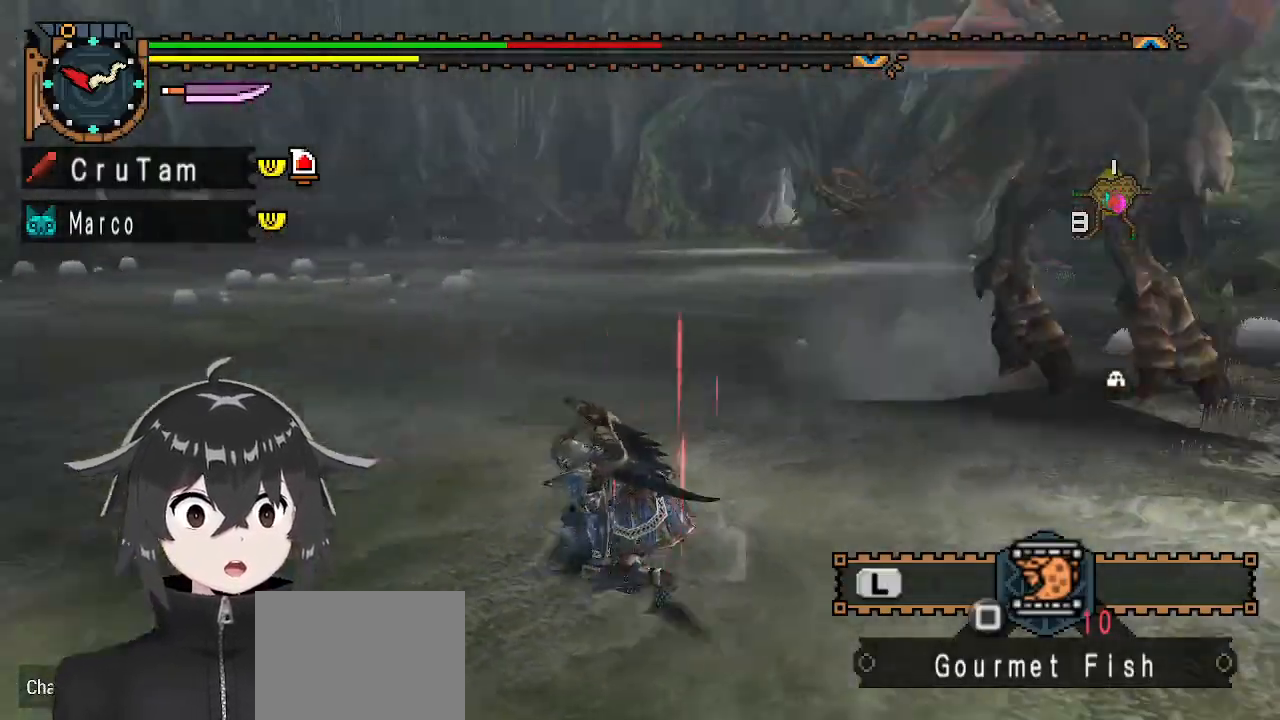
{"buttons": [], "left_stick": "center", "right_stick": "center", "events": [[167, "right_stick", "center"], [367, "A", "down"], [467, "A", "up"]]}
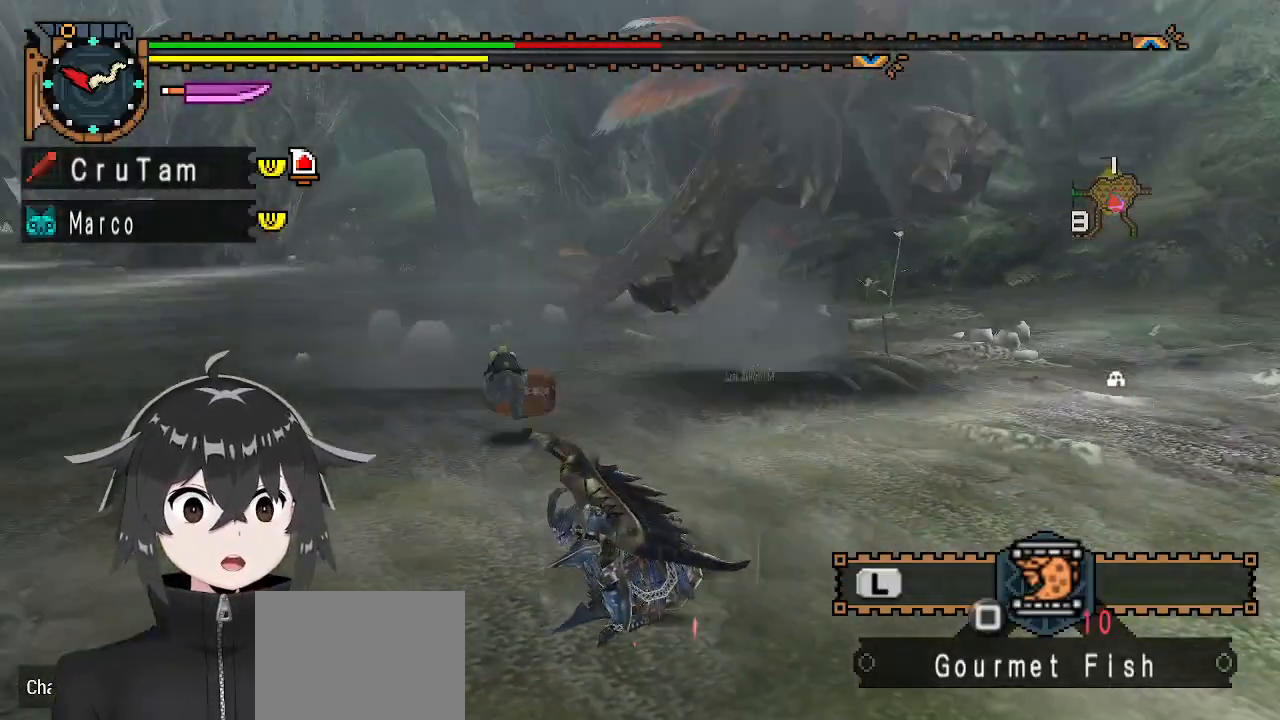
{"buttons": [], "left_stick": "center", "right_stick": "center", "events": [[333, "A", "down"], [400, "A", "up"]]}
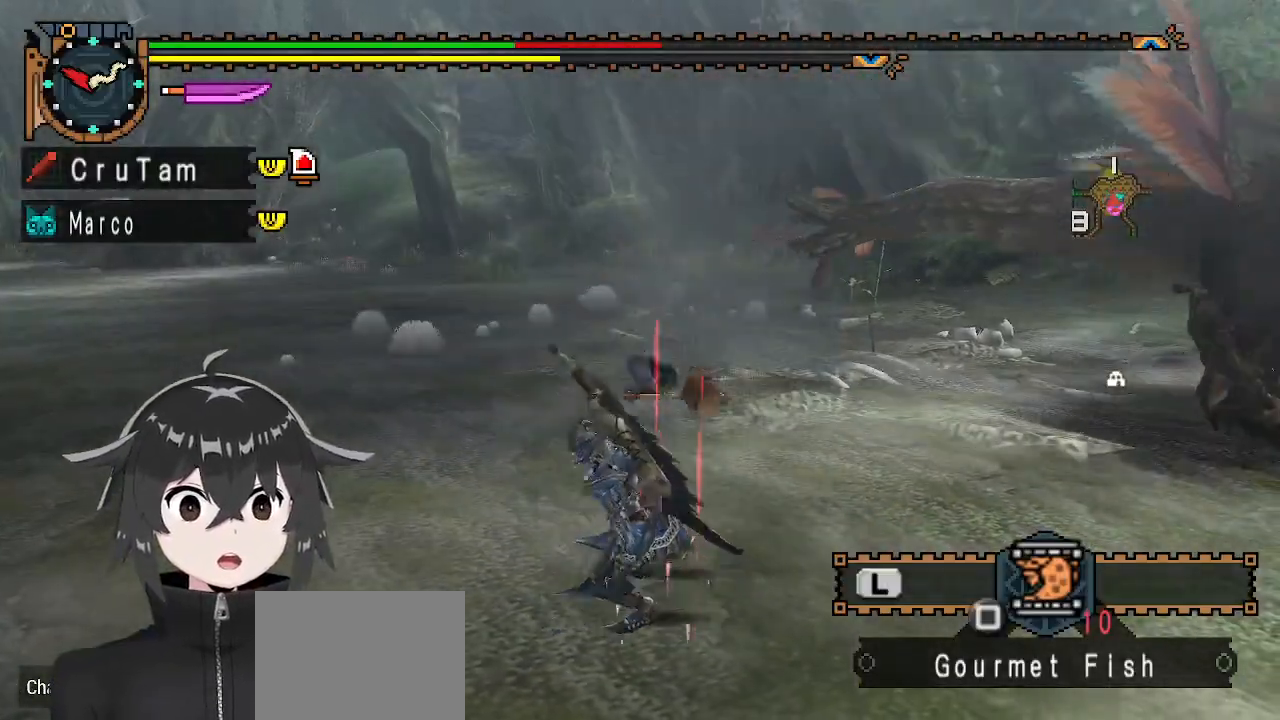
{"buttons": [], "left_stick": "center", "right_stick": "center", "events": [[167, "right_stick", "right"], [400, "right_stick", "center"]]}
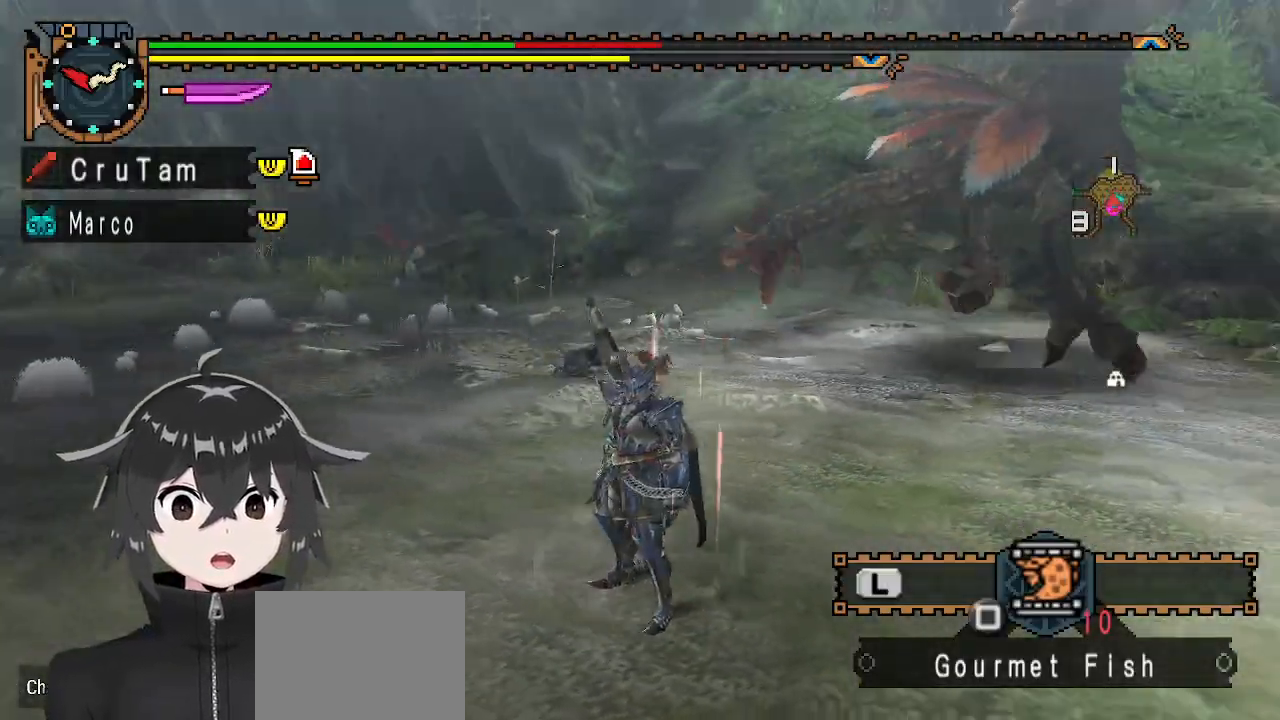
{"buttons": [], "left_stick": "center", "right_stick": "center", "events": []}
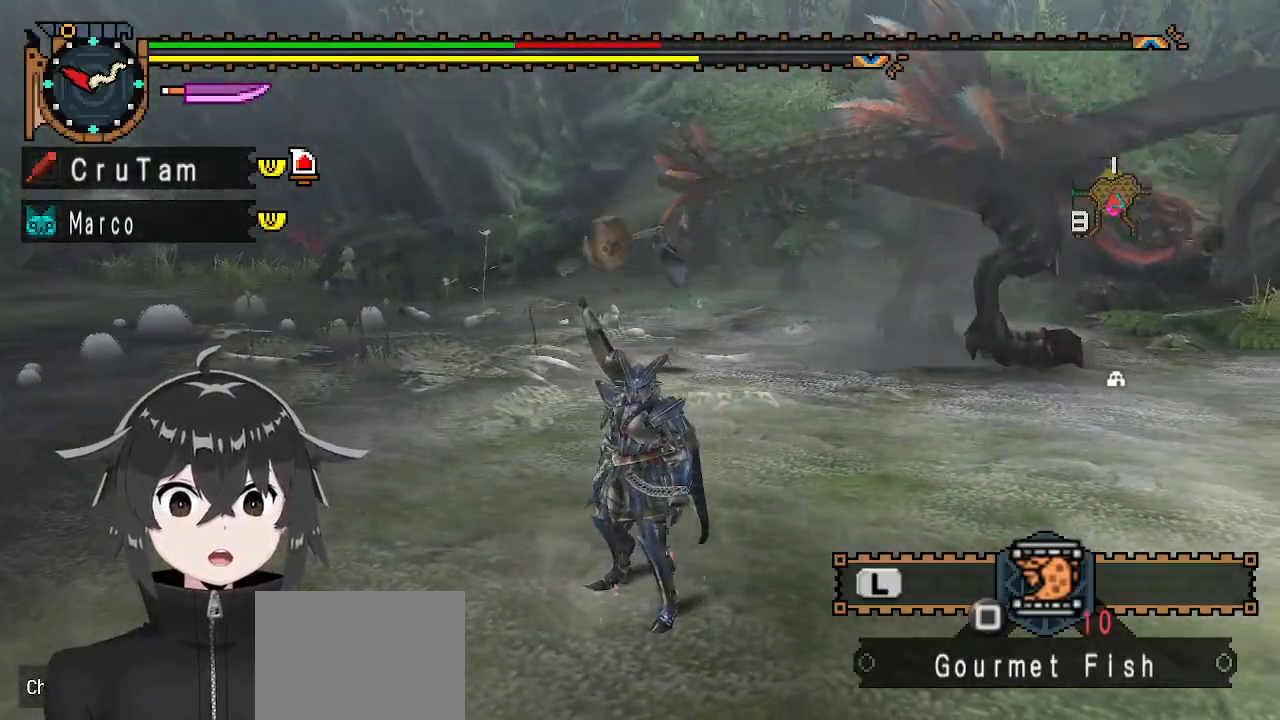
{"buttons": [], "left_stick": "down-left", "right_stick": "center", "events": [[67, "right_stick", "right"], [233, "left_stick", "down-left"], [233, "right_stick", "center"]]}
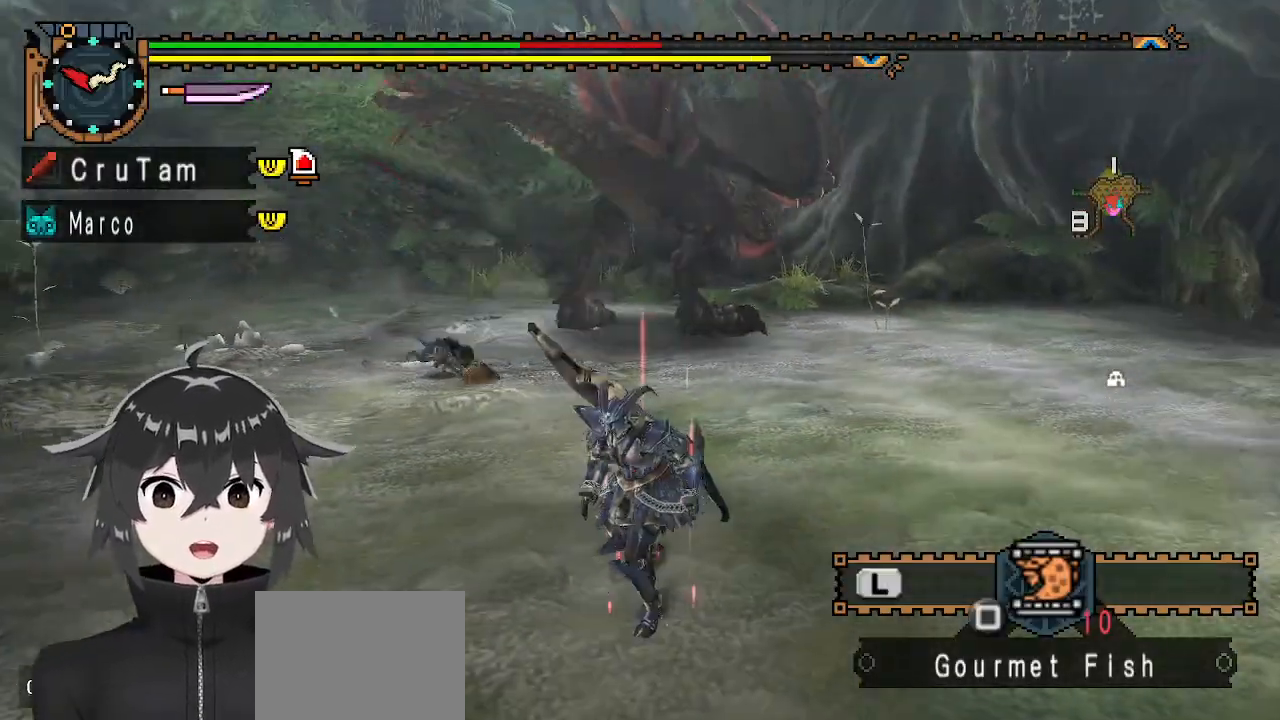
{"buttons": [], "left_stick": "down-left", "right_stick": "center", "events": []}
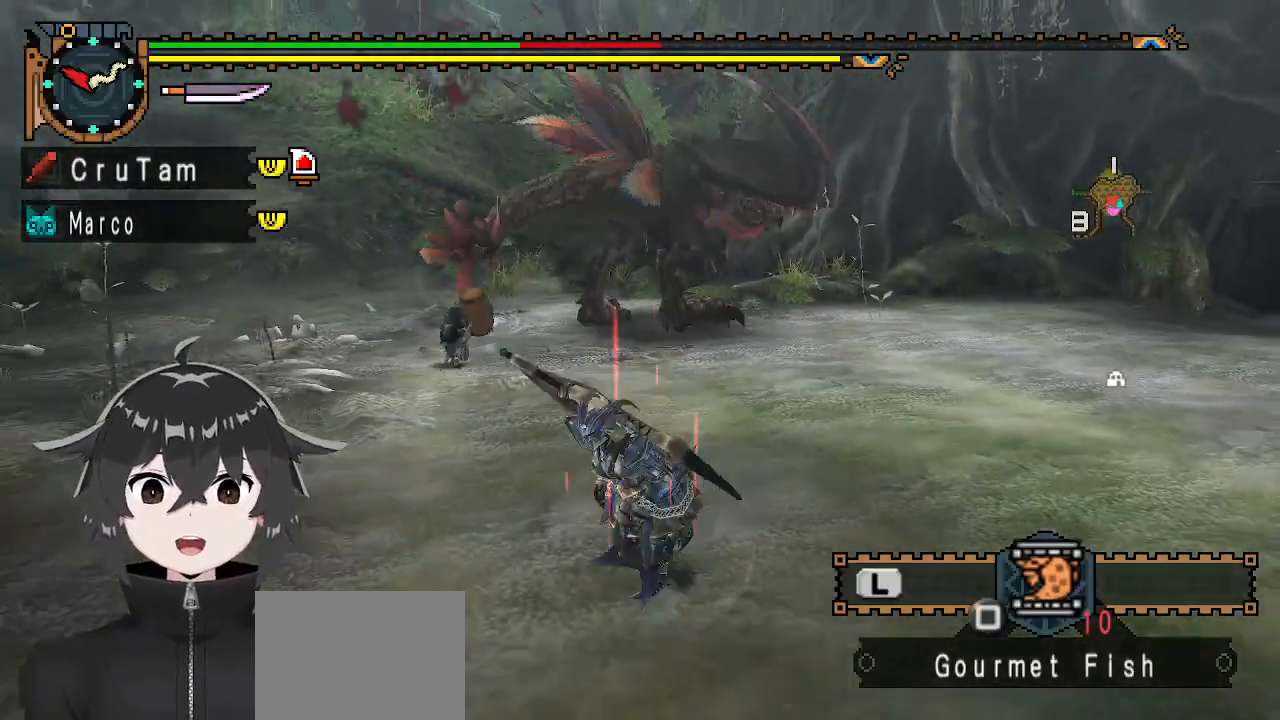
{"buttons": [], "left_stick": "right", "right_stick": "center", "events": [[100, "left_stick", "up"], [333, "left_stick", "up-right"], [367, "X", "down"], [433, "X", "up"], [467, "left_stick", "right"]]}
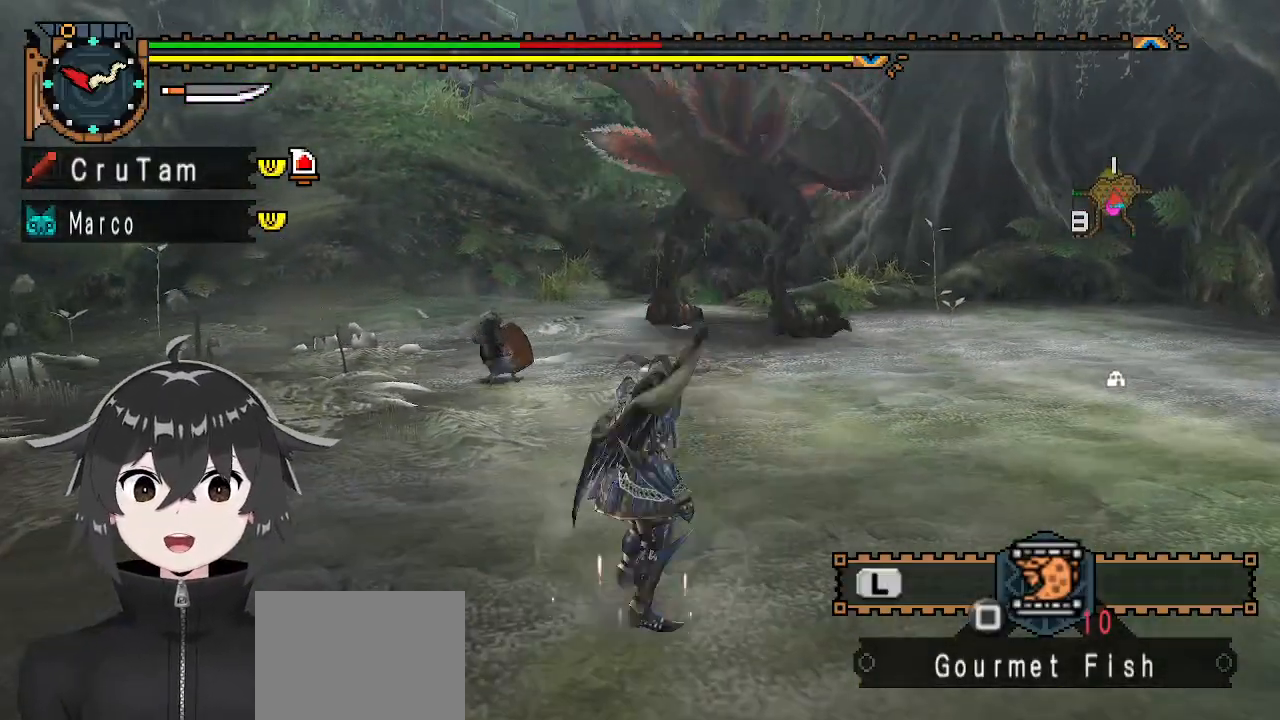
{"buttons": ["L1"], "left_stick": "down-right", "right_stick": "center", "events": [[100, "left_stick", "down-right"], [300, "L1", "down"]]}
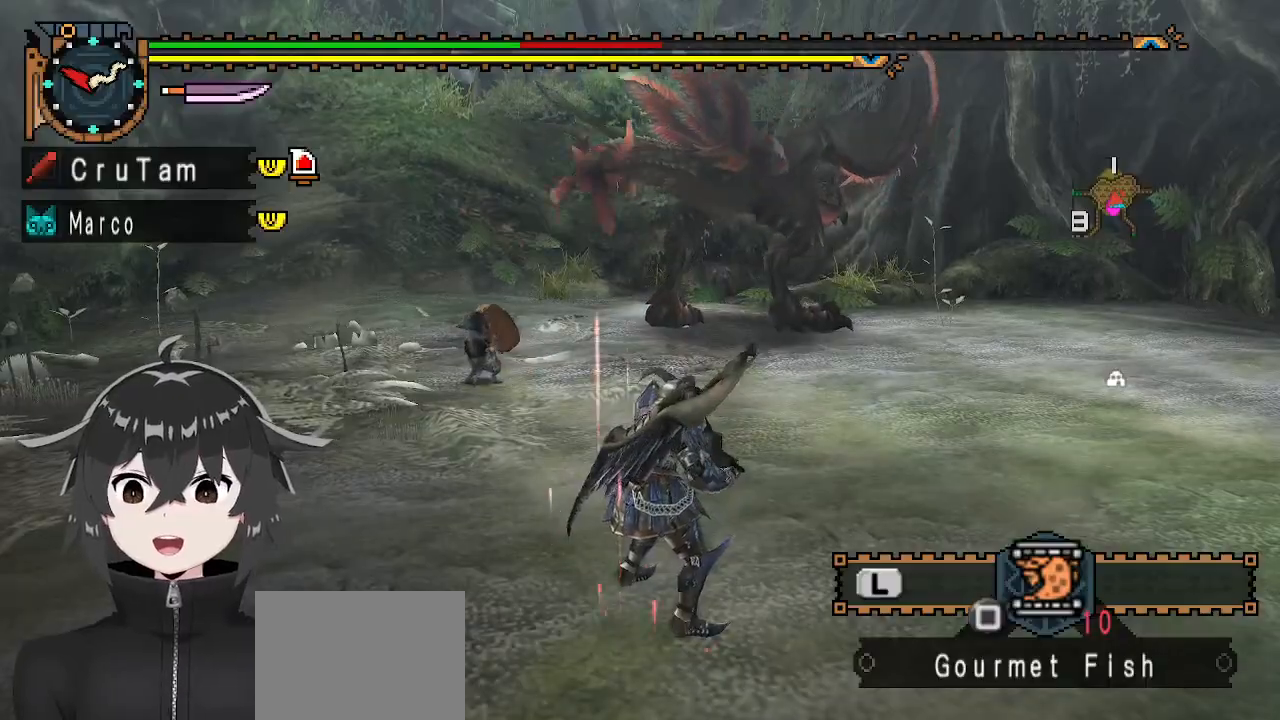
{"buttons": ["L1"], "left_stick": "down-right", "right_stick": "center", "events": [[367, "X", "down"], [433, "X", "up"]]}
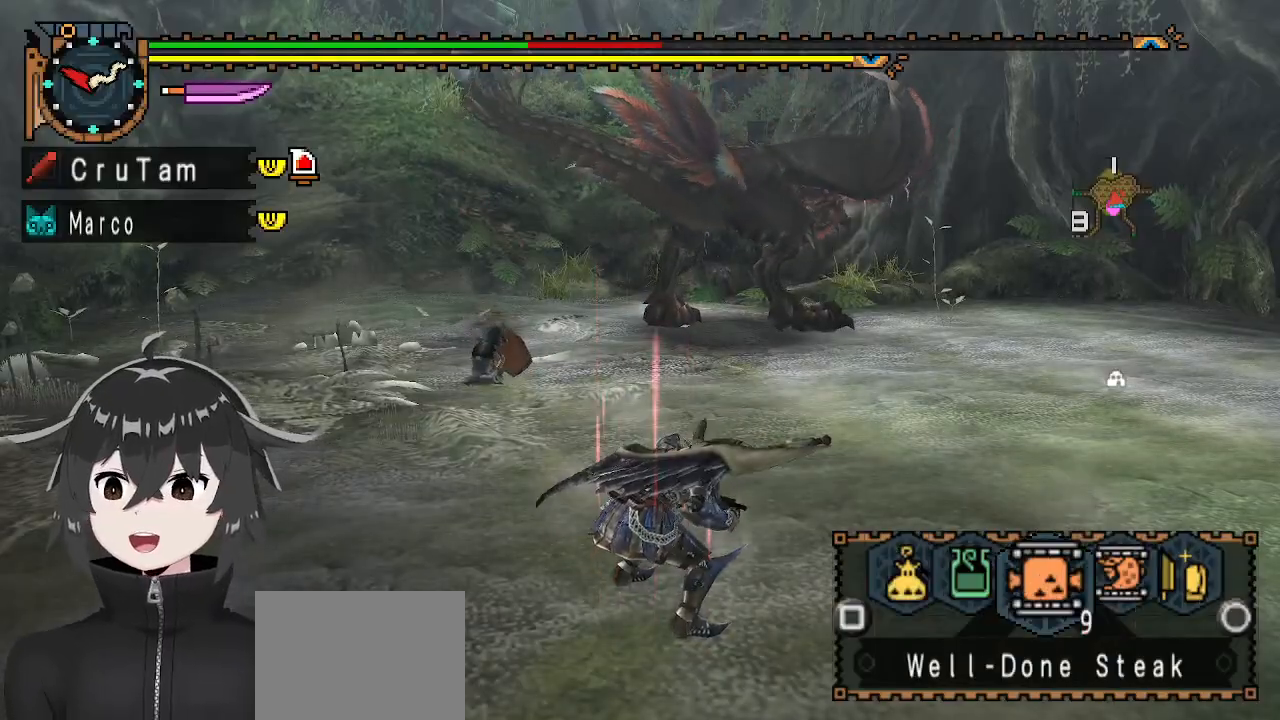
{"buttons": [], "left_stick": "center", "right_stick": "center", "events": [[100, "L1", "up"], [267, "left_stick", "center"]]}